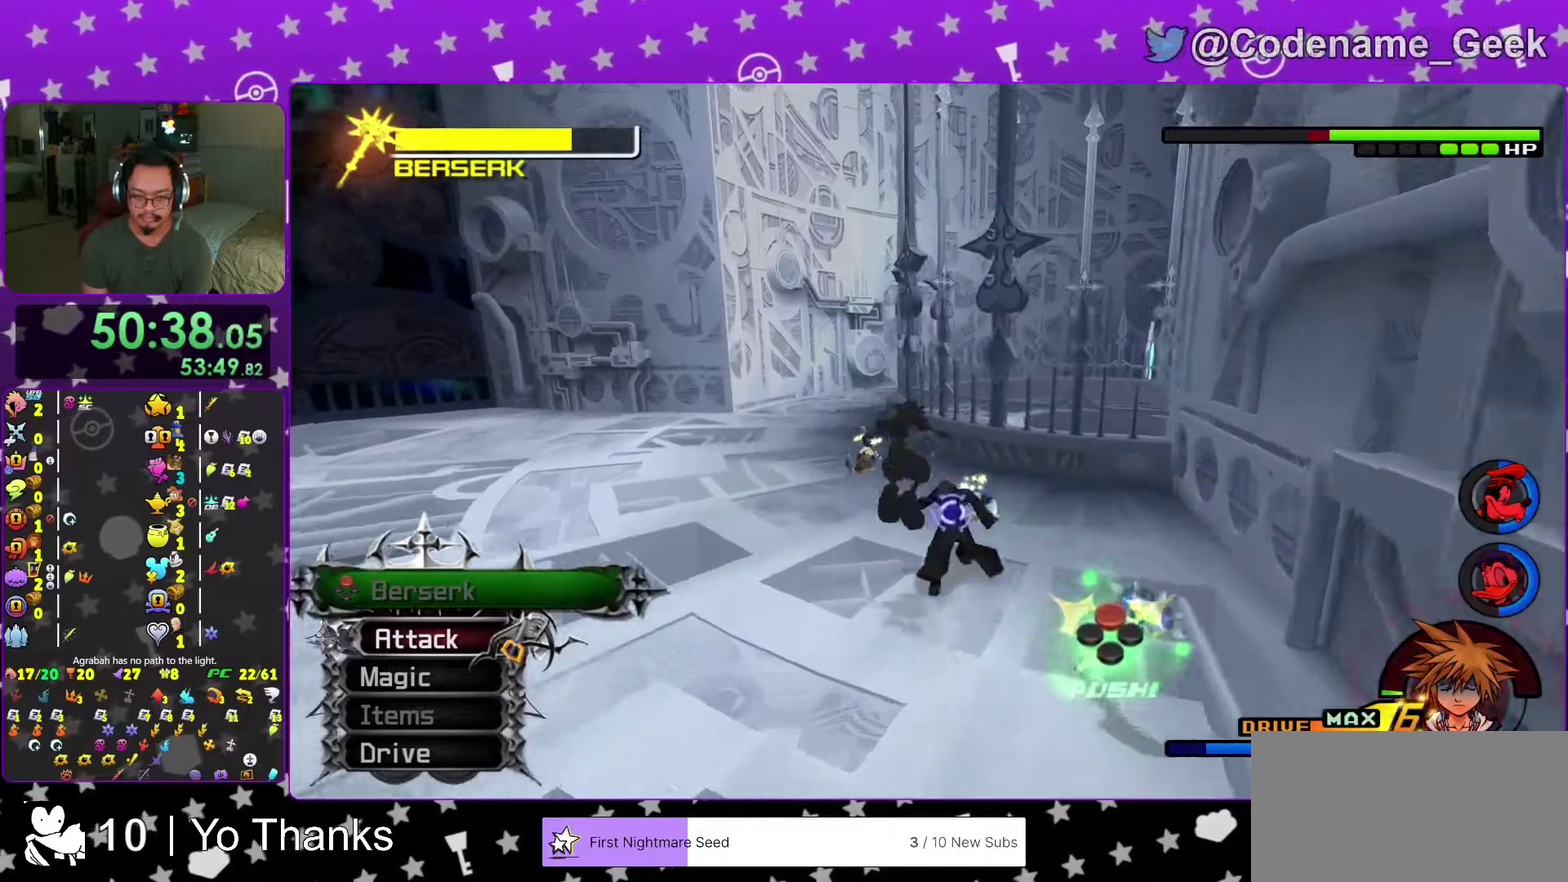
Gameplay with a controller (Nintendo layout); each line is a JSON object with the inputs held at the frame after it (dt_ms = milliseconds from this image to that frame). "events" lists button and stick changes between this image and that frame as [ms after this image, input, new state], when the widget could be followed in between. This overlay highlights the sticks when they move; stick clicks (L3 R3) are not distinguishable. Not read: L3 R3 SELECT START.
{"dt_ms": 700, "buttons": ["A"], "left_stick": "up", "right_stick": "center", "events": [[100, "A", "down"], [217, "A", "up"], [300, "A", "down"], [400, "A", "up"], [500, "A", "down"], [617, "A", "up"], [700, "A", "down"]]}
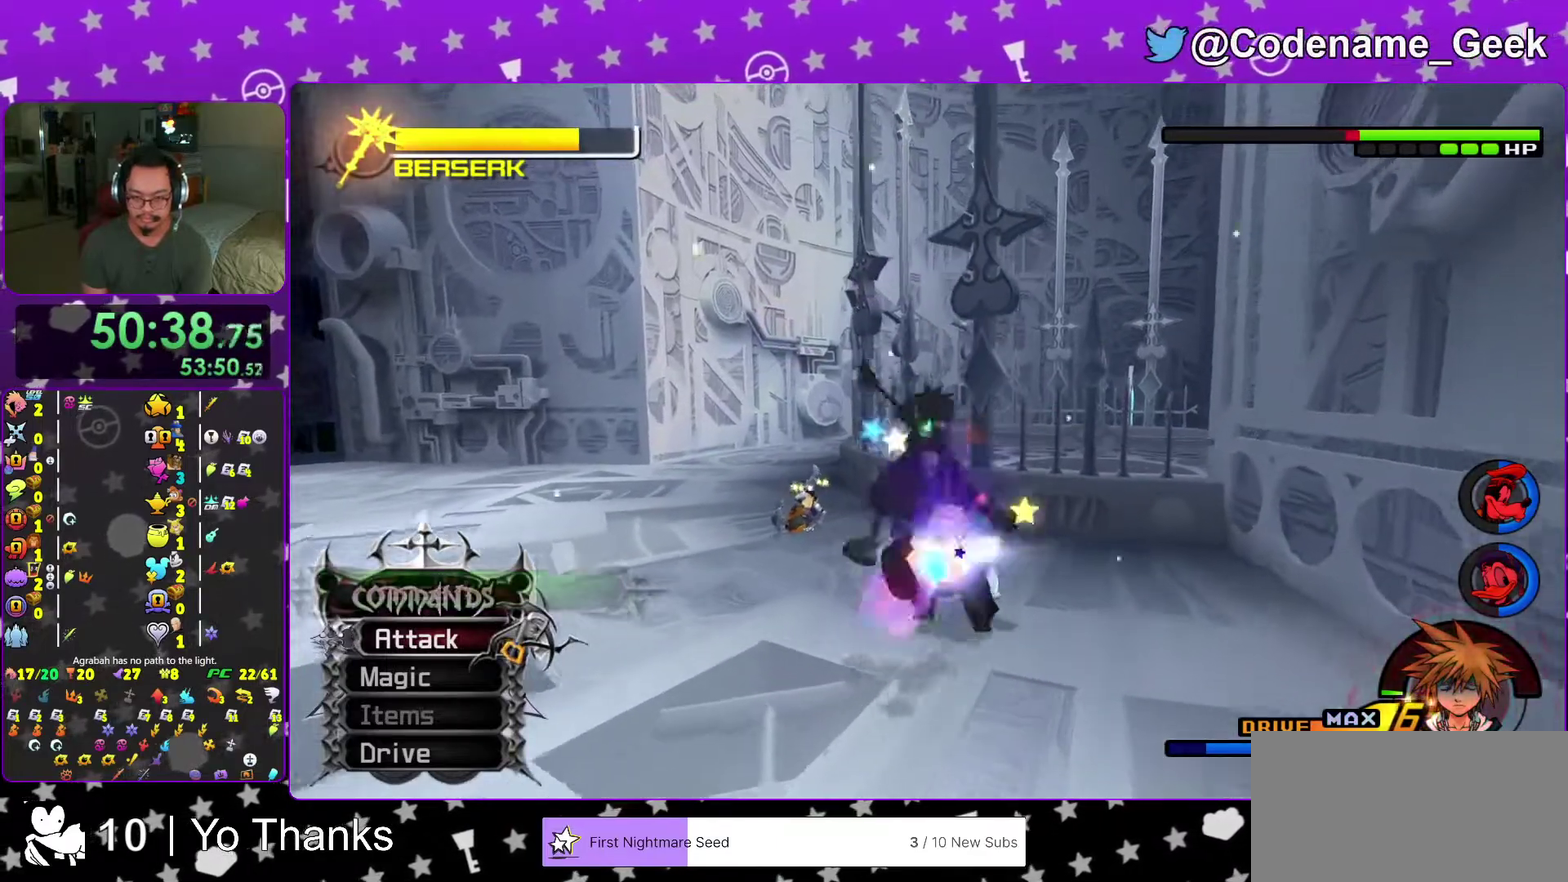
{"dt_ms": 301, "buttons": [], "left_stick": "up", "right_stick": "center", "events": [[101, "A", "up"], [201, "A", "down"], [301, "A", "up"]]}
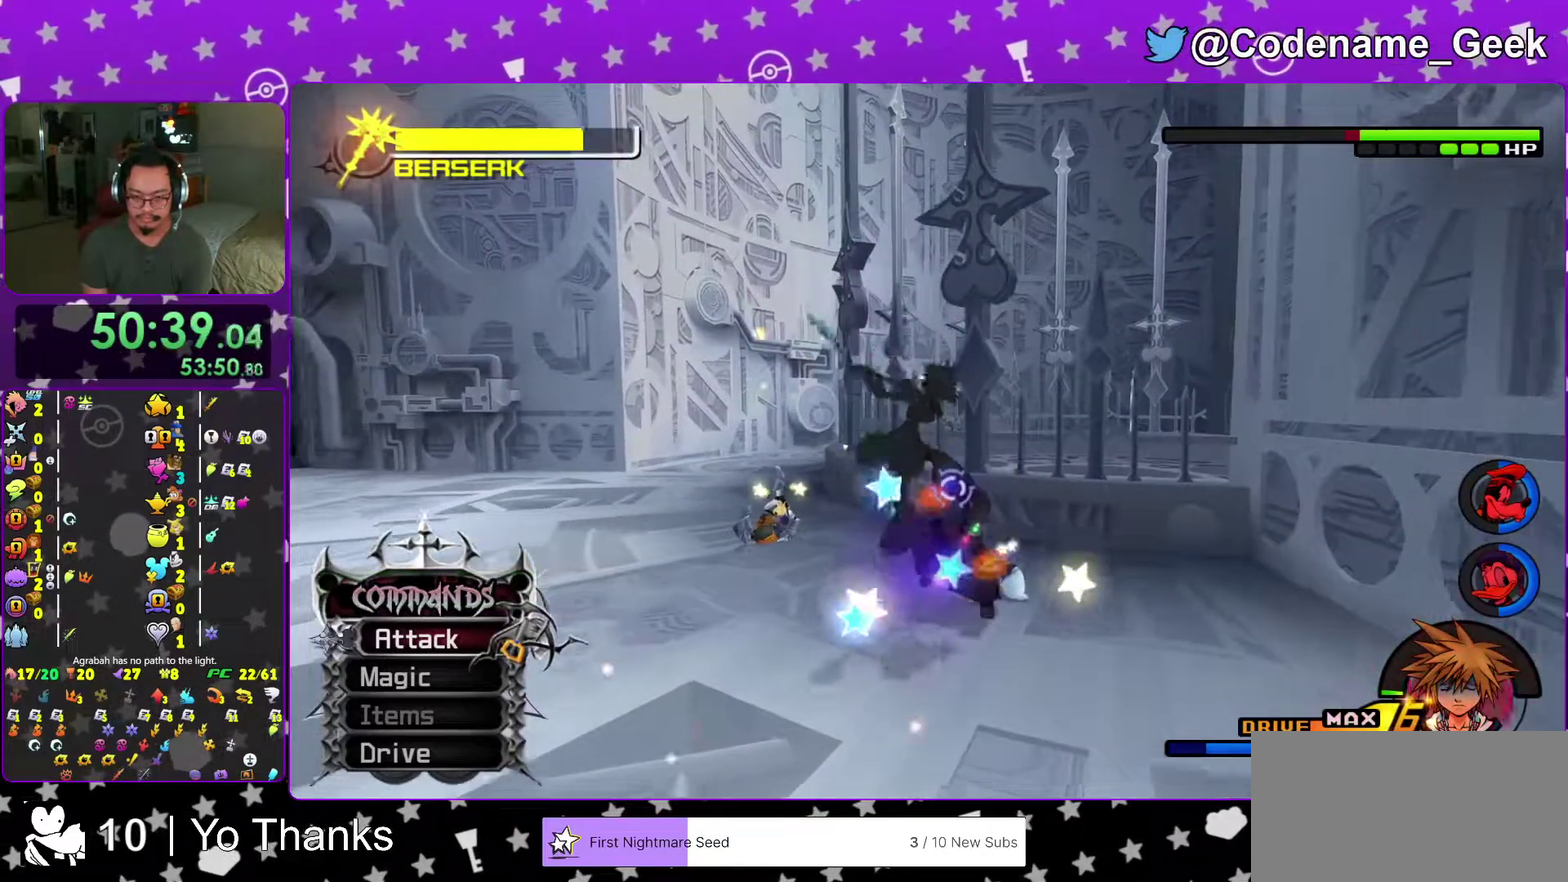
{"dt_ms": 700, "buttons": [], "left_stick": "down-left", "right_stick": "center", "events": [[33, "left_stick", "up-left"], [383, "left_stick", "left"], [550, "B", "down"], [650, "B", "up"], [650, "left_stick", "down-left"]]}
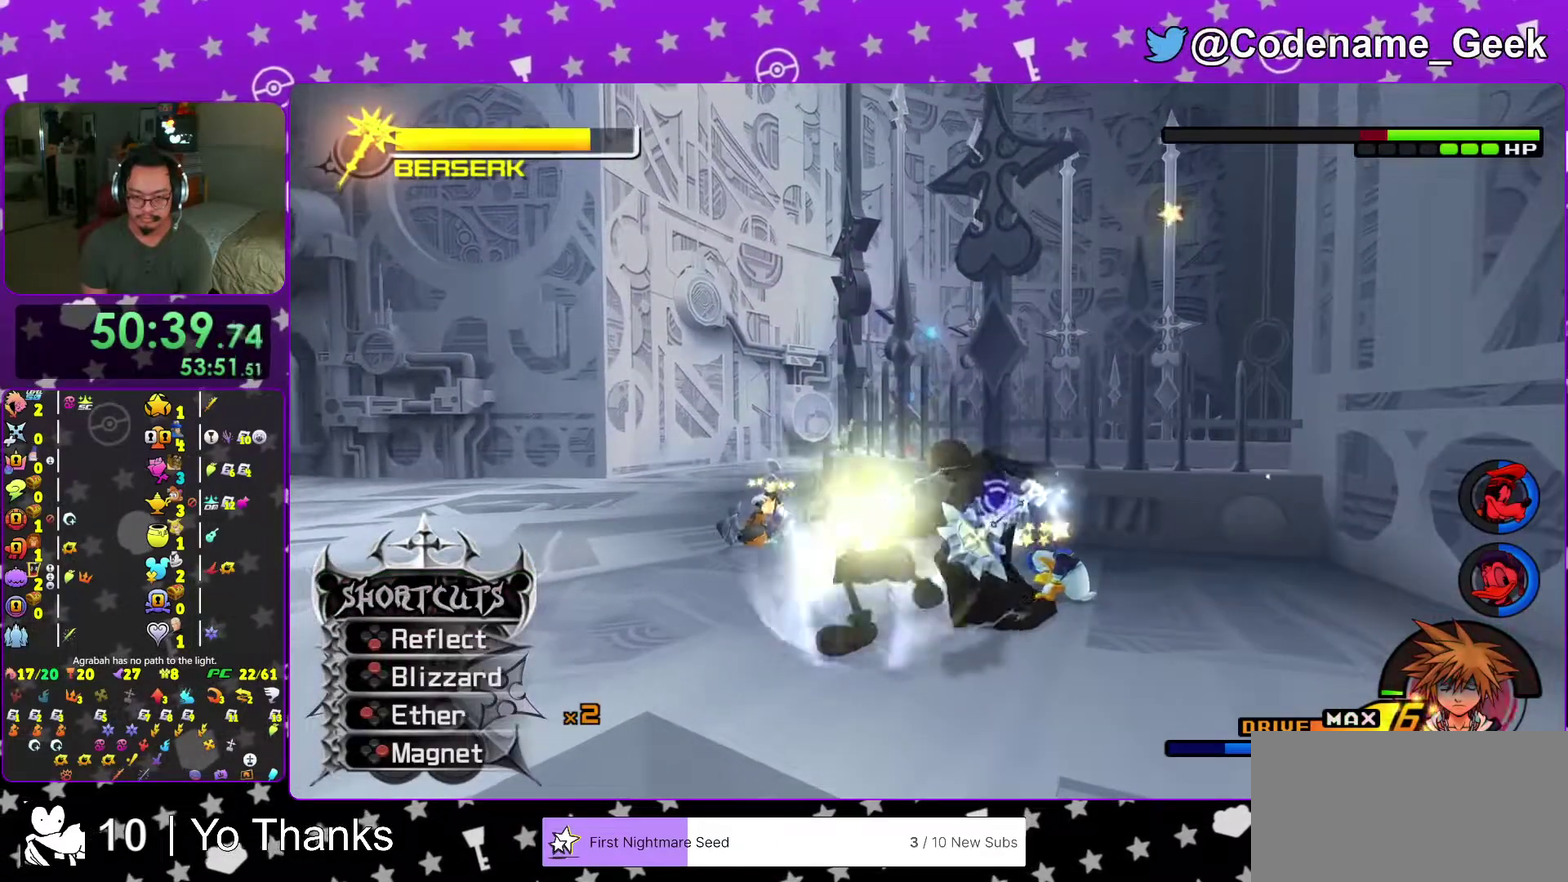
{"dt_ms": 301, "buttons": [], "left_stick": "down-left", "right_stick": "center", "events": [[34, "B", "down"], [167, "B", "up"]]}
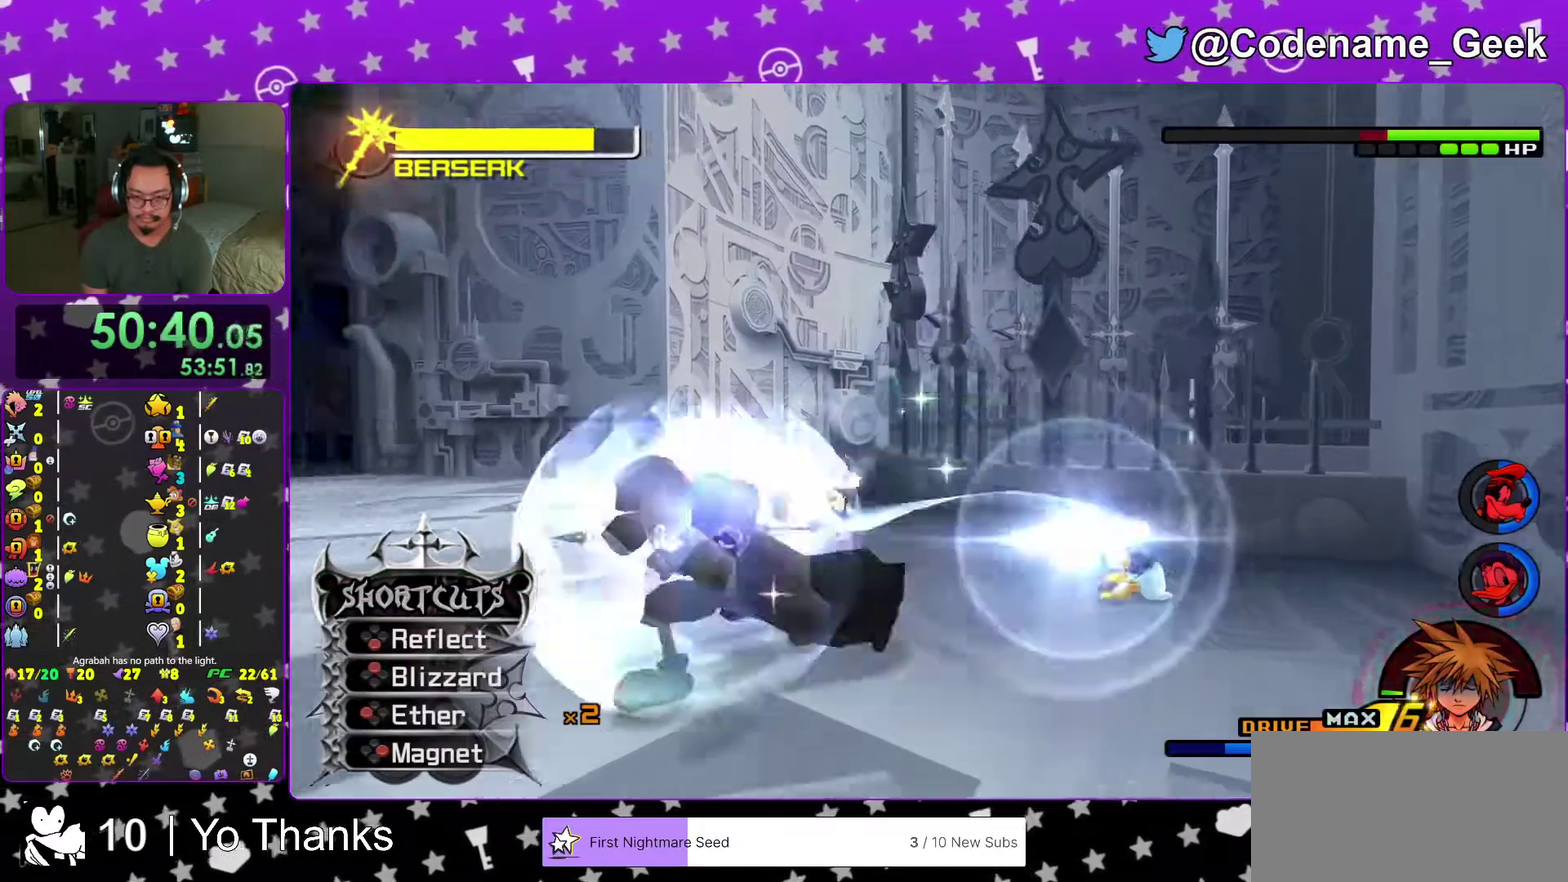
{"dt_ms": 700, "buttons": ["X"], "left_stick": "up-left", "right_stick": "down-right", "events": [[33, "X", "down"], [150, "X", "up"], [150, "right_stick", "down-right"], [217, "X", "down"], [317, "right_stick", "center"], [333, "X", "up"], [434, "X", "down"], [434, "left_stick", "left"], [534, "X", "up"], [617, "X", "down"], [617, "left_stick", "up-left"], [617, "right_stick", "down"], [700, "right_stick", "down-right"]]}
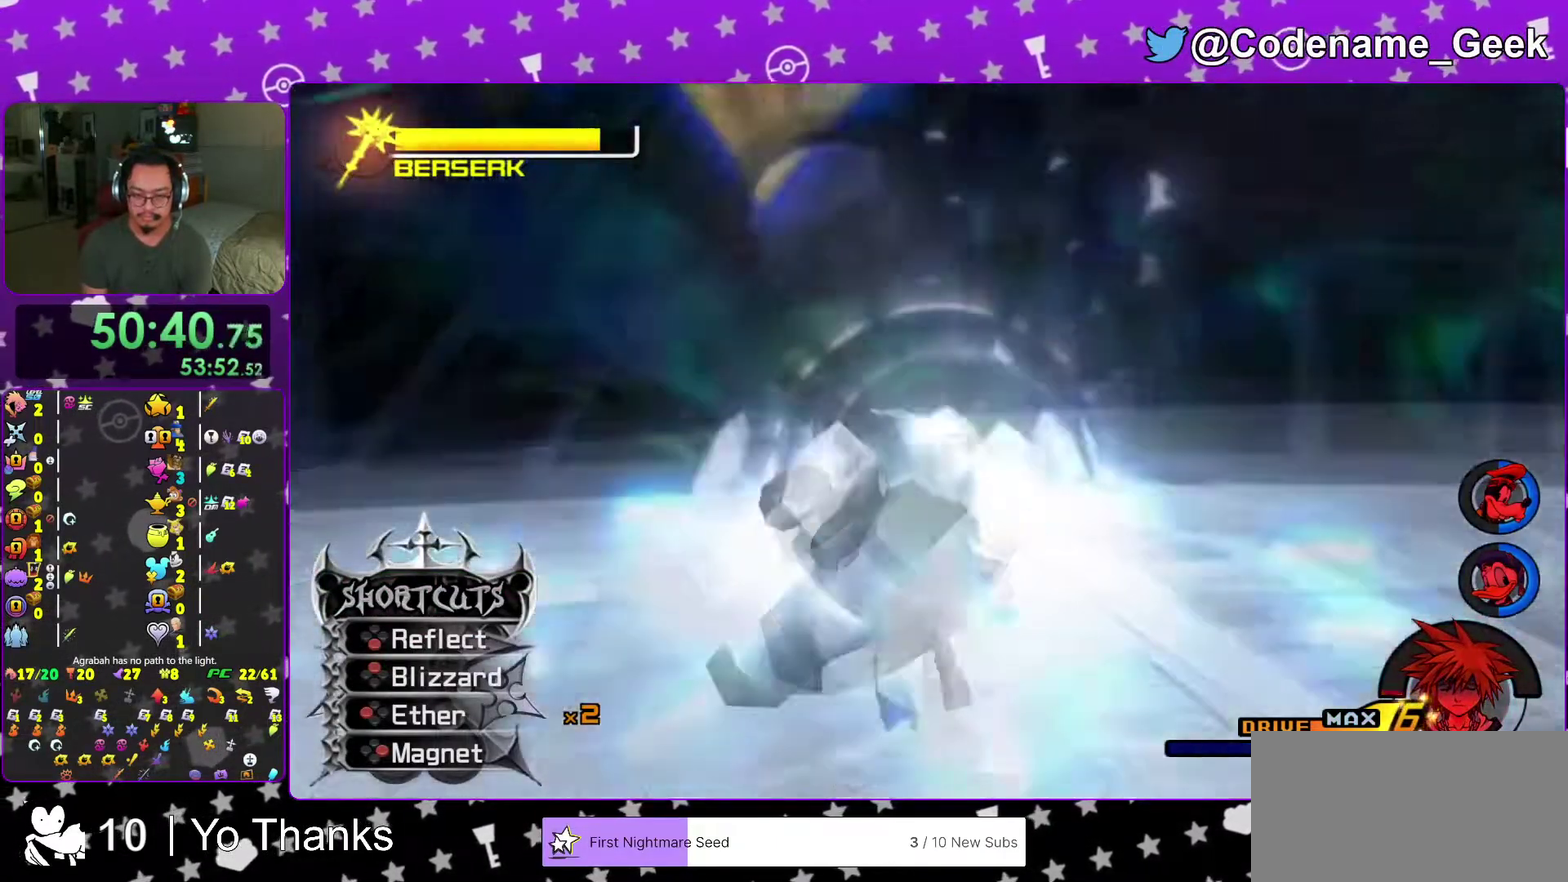
{"dt_ms": 301, "buttons": [], "left_stick": "center", "right_stick": "center", "events": [[17, "X", "up"], [50, "left_stick", "up"], [151, "right_stick", "center"], [267, "left_stick", "center"]]}
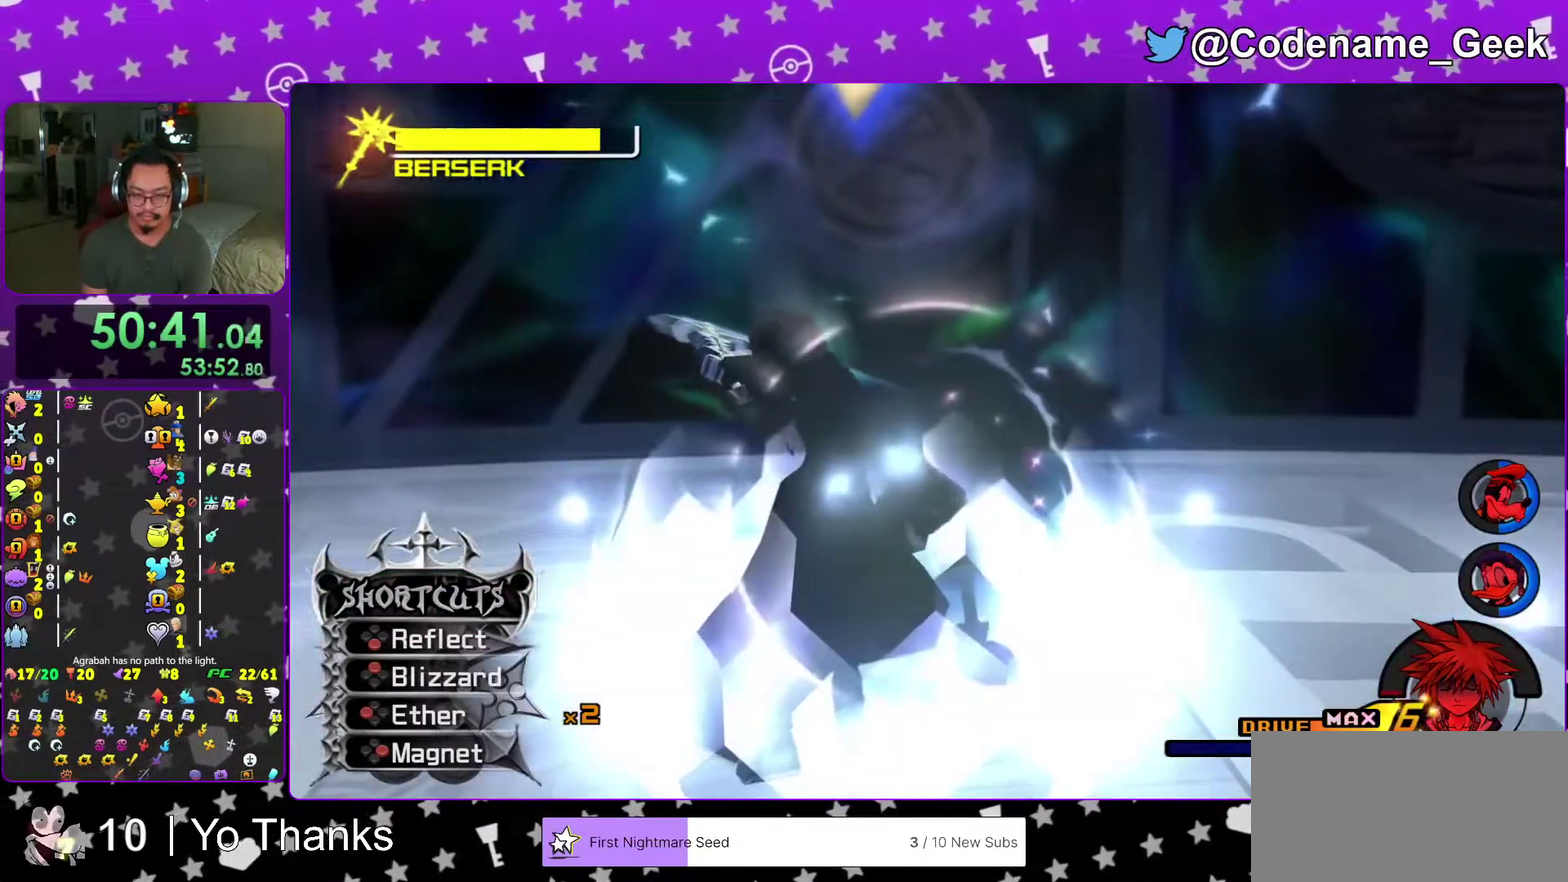
{"dt_ms": 901, "buttons": ["B"], "left_stick": "center", "right_stick": "center", "events": [[550, "B", "down"], [700, "A", "down"], [867, "A", "up"]]}
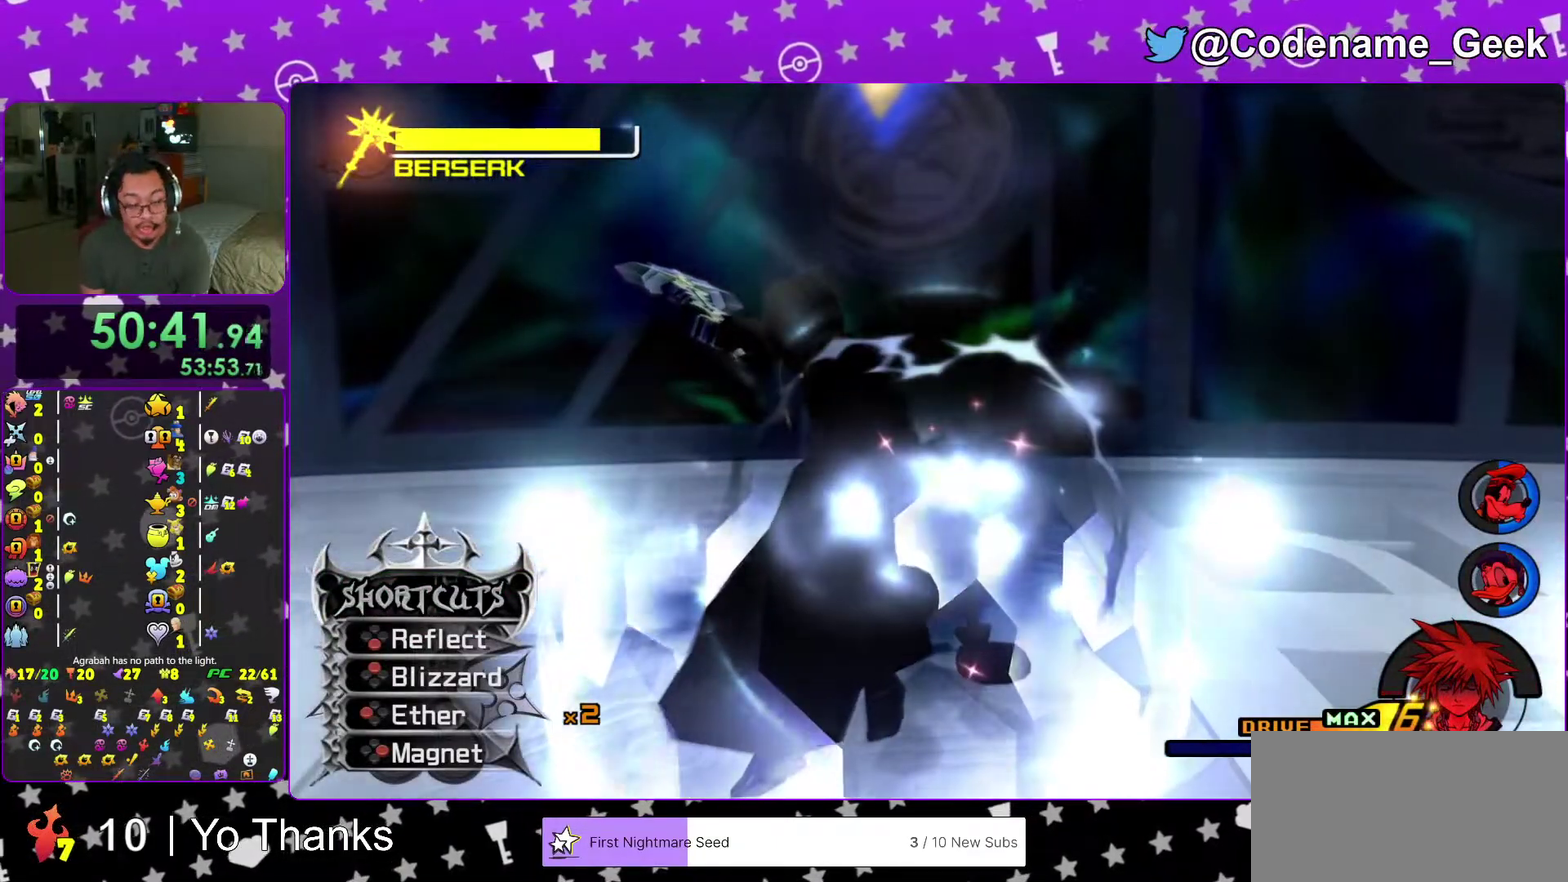
{"dt_ms": 300, "buttons": ["B"], "left_stick": "center", "right_stick": "center", "events": [[217, "A", "down"], [283, "A", "up"]]}
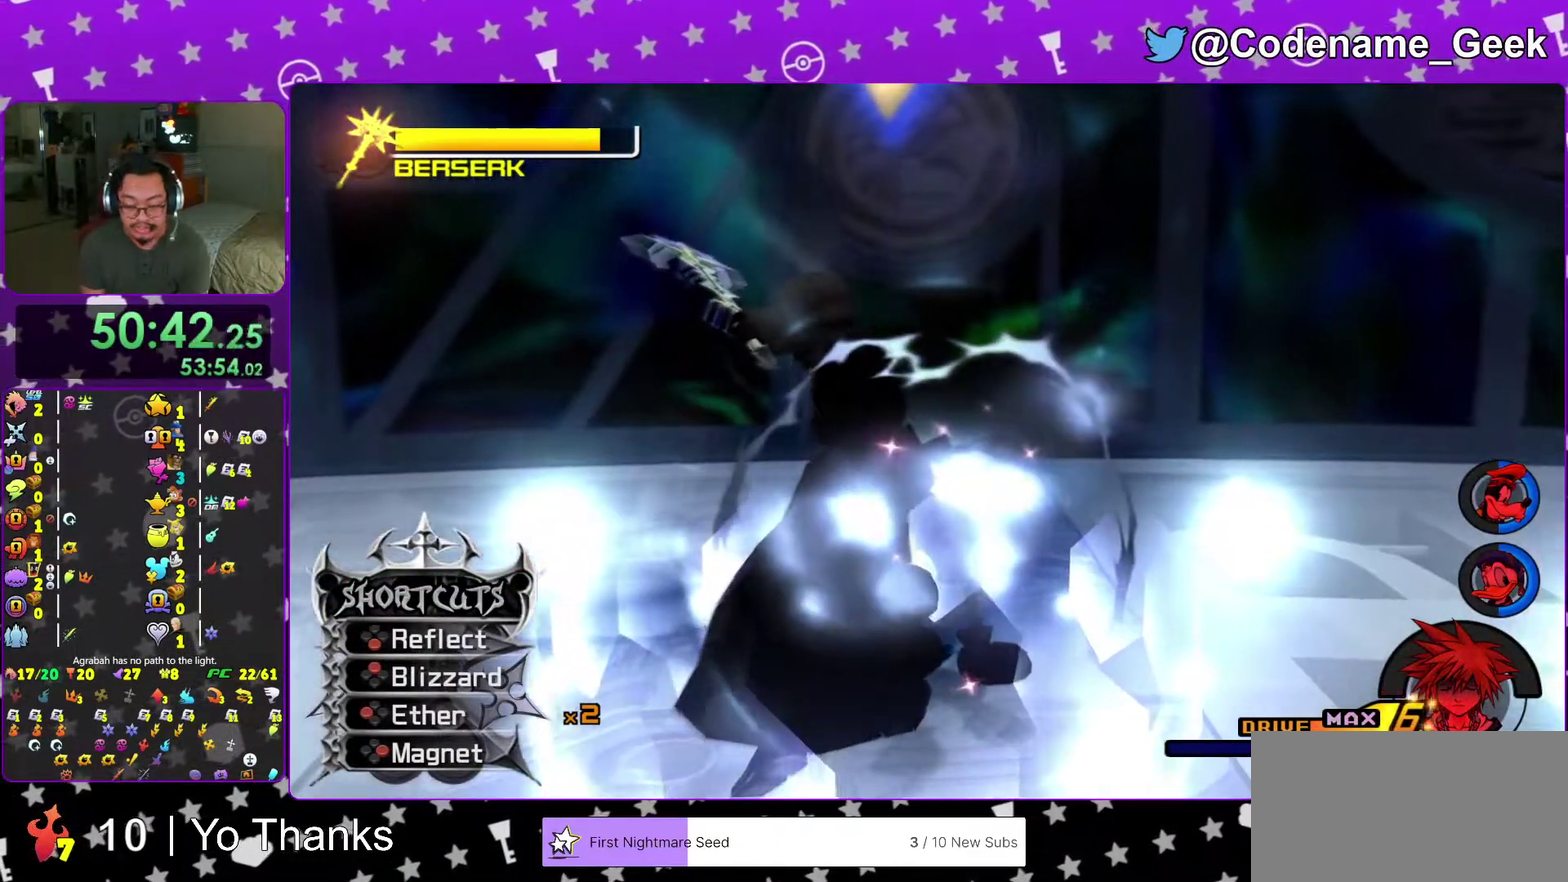
{"dt_ms": 701, "buttons": [], "left_stick": "center", "right_stick": "center"}